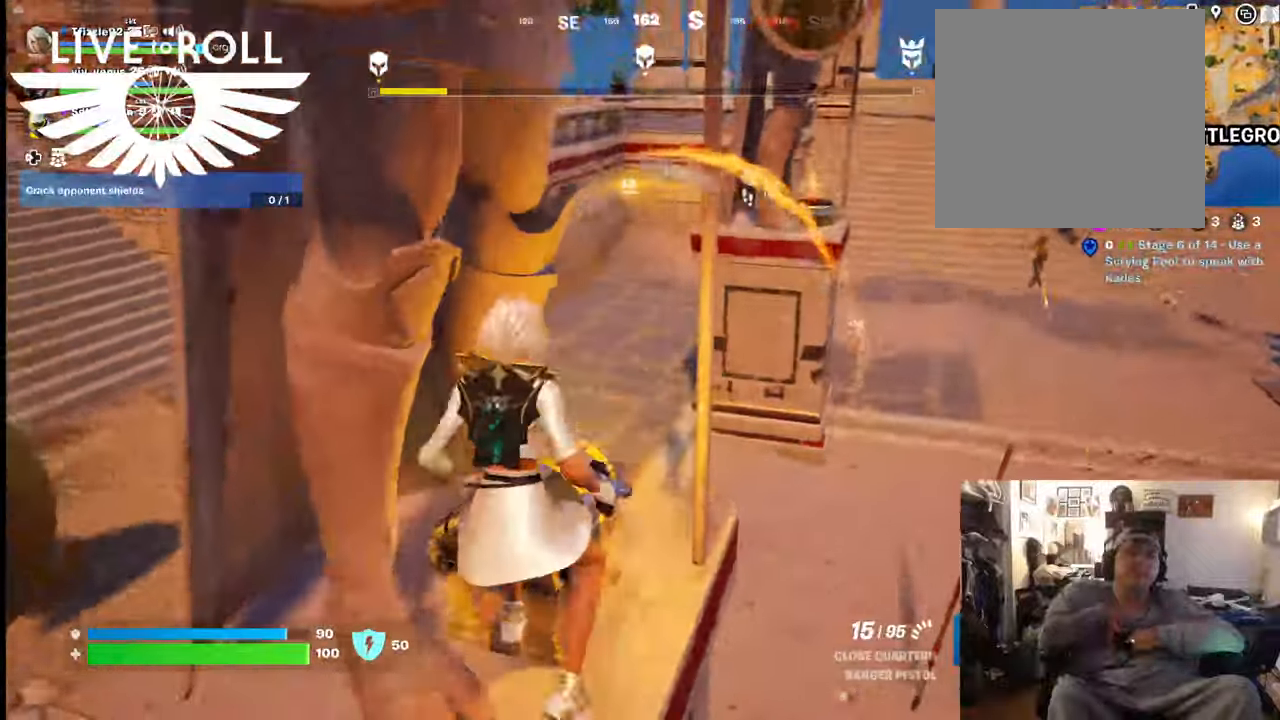
Gameplay with a controller (Xbox layout); each line is a JSON object with the inputs held at the frame after it. "events" lists button and stick changes between this image and that frame as [ms after this image, input, new state], when the widget could be followed in between. Not read: SHARE.
{"buttons": ["X"], "left_stick": "center", "right_stick": "center", "events": [[300, "left_stick", "down"], [334, "right_stick", "center"], [500, "X", "down"], [500, "left_stick", "center"]]}
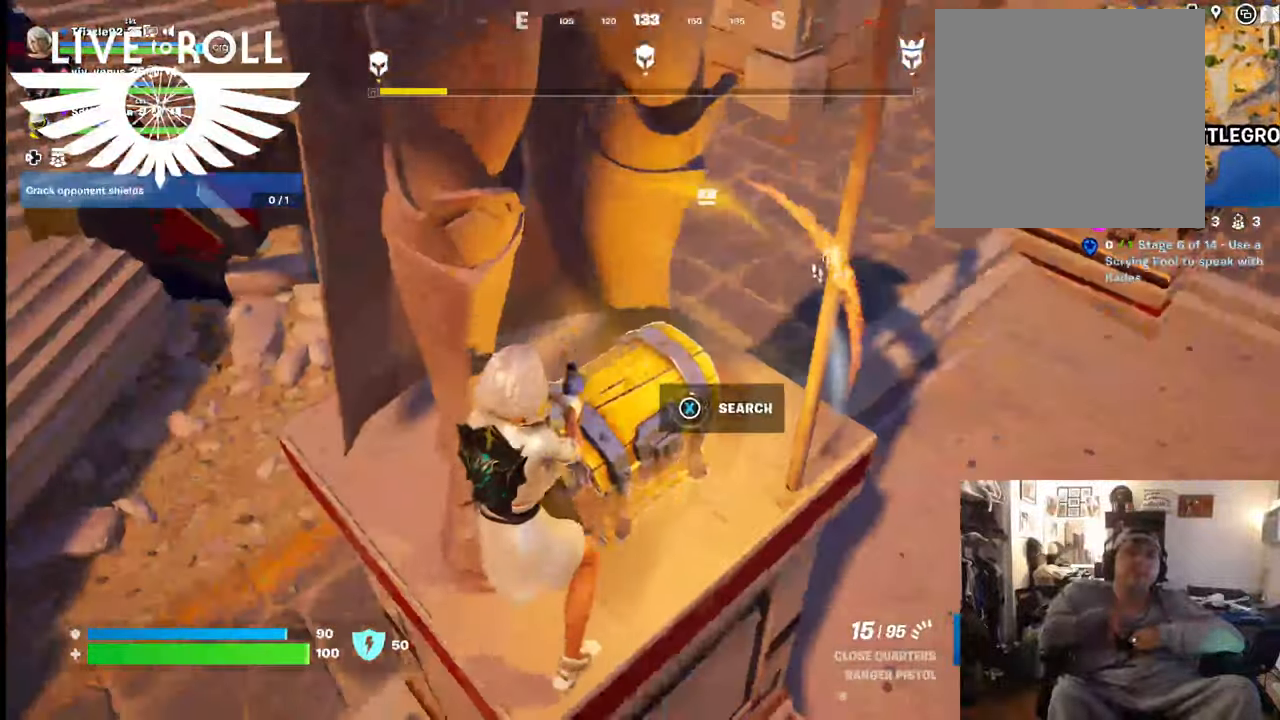
{"buttons": ["X"], "left_stick": "center", "right_stick": "center", "events": []}
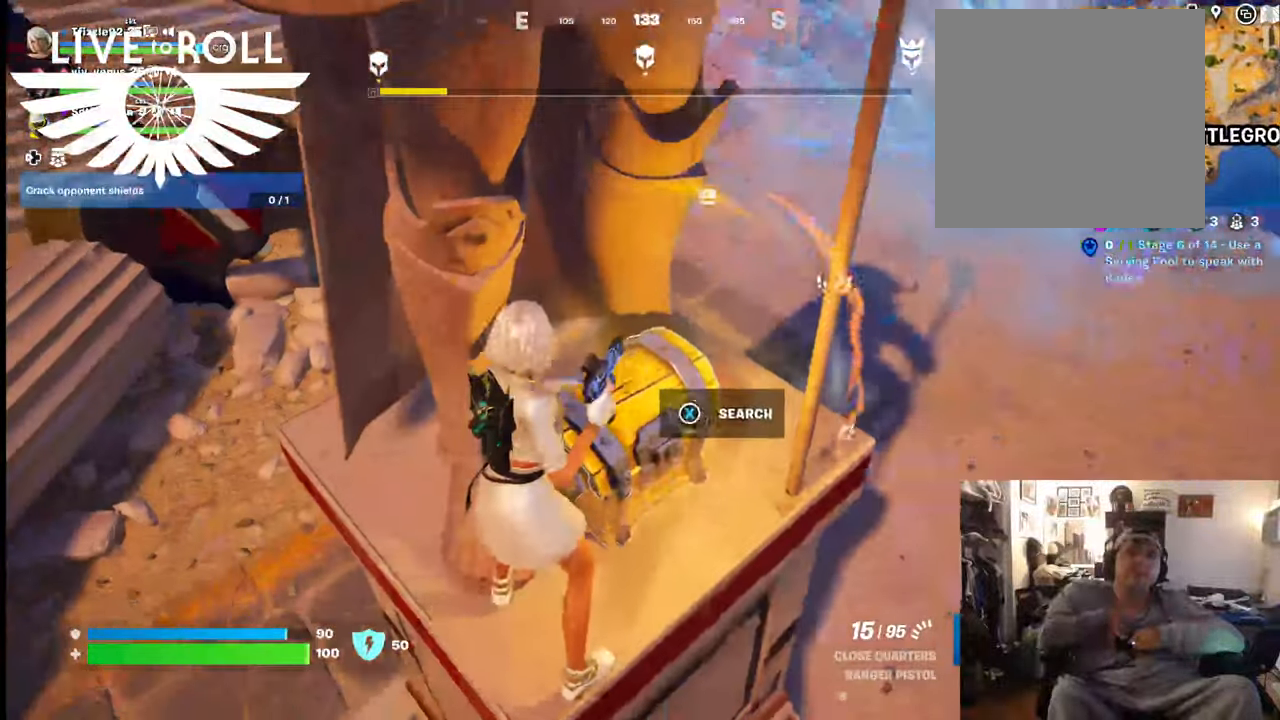
{"buttons": [], "left_stick": "down", "right_stick": "center", "events": [[234, "X", "up"], [300, "left_stick", "down"]]}
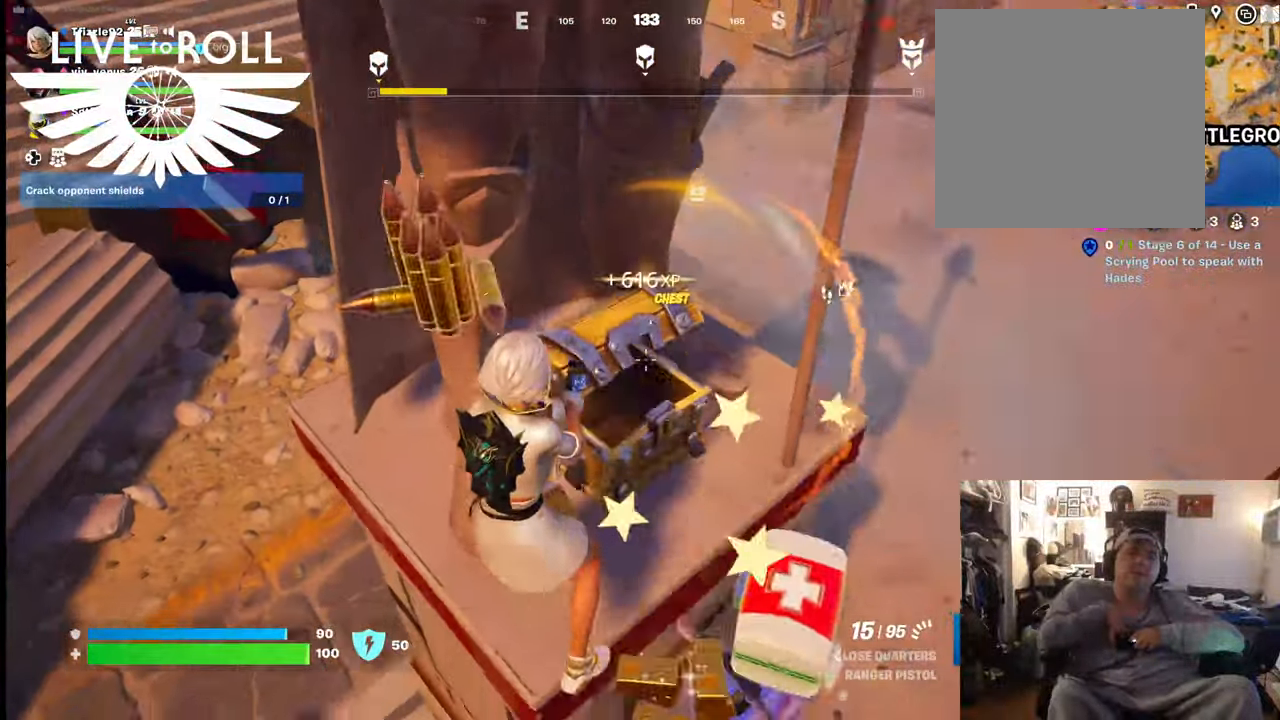
{"buttons": [], "left_stick": "down-right", "right_stick": "center", "events": [[100, "left_stick", "down-right"]]}
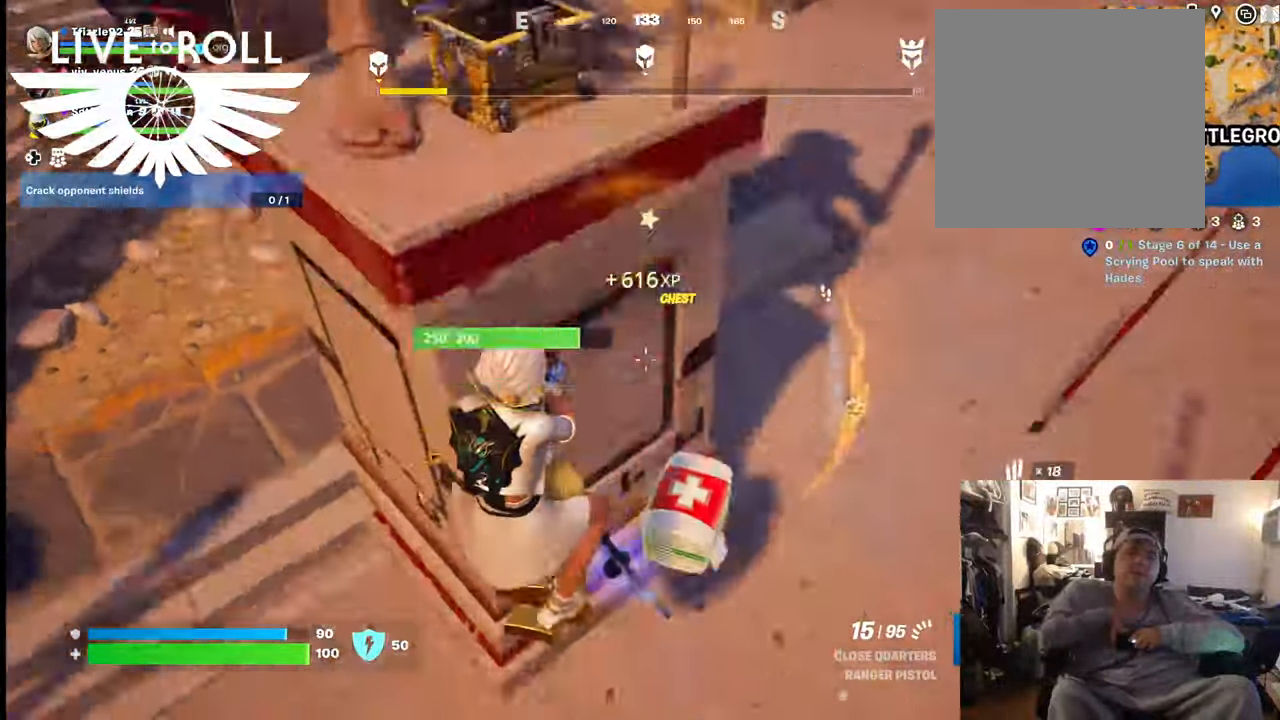
{"buttons": [], "left_stick": "up", "right_stick": "right", "events": [[134, "left_stick", "left"], [134, "right_stick", "up"], [434, "right_stick", "right"], [500, "left_stick", "up"]]}
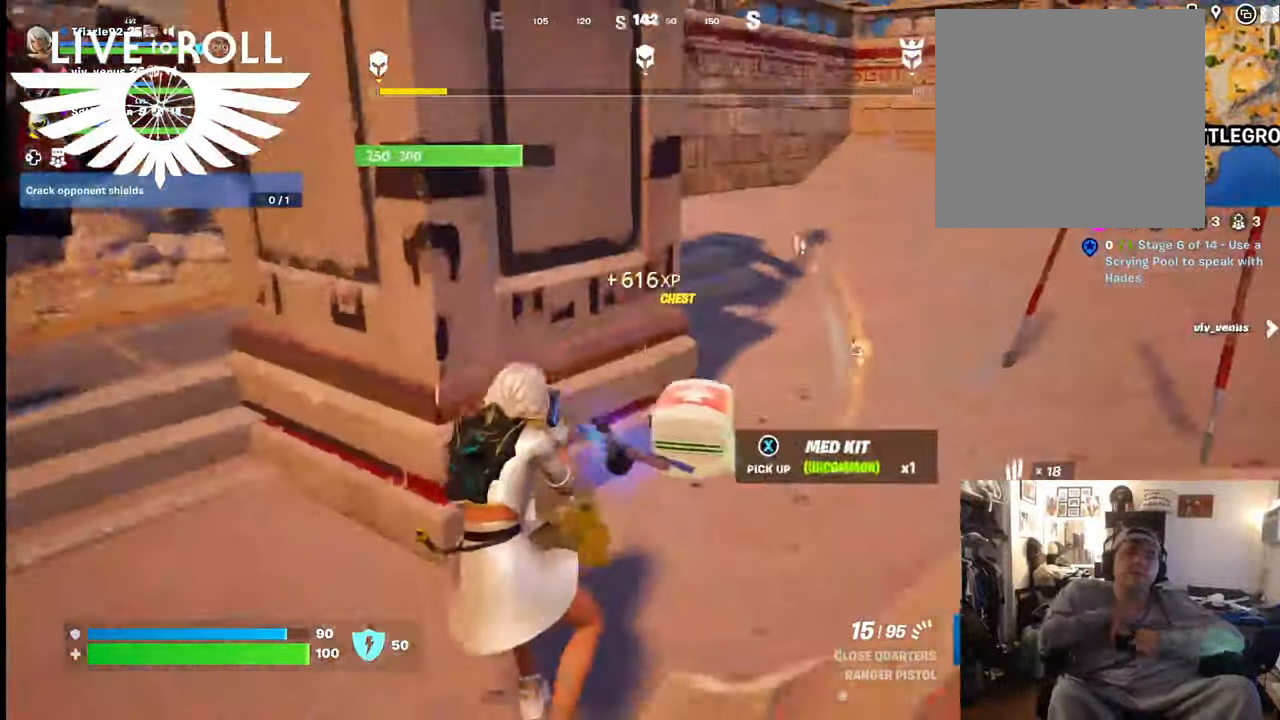
{"buttons": [], "left_stick": "center", "right_stick": "center", "events": [[100, "left_stick", "center"], [167, "left_stick", "left"], [167, "right_stick", "down-right"], [367, "left_stick", "center"], [467, "right_stick", "center"]]}
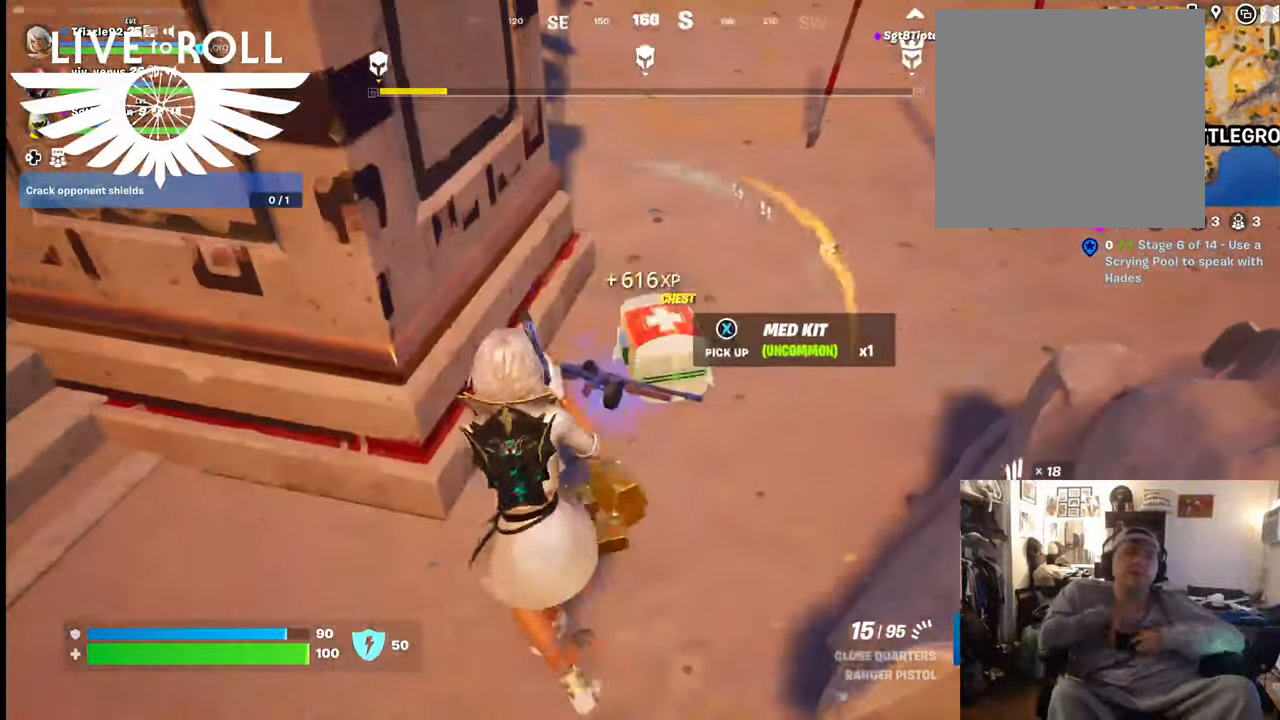
{"buttons": [], "left_stick": "center", "right_stick": "center", "events": [[334, "L1", "down"], [467, "L1", "up"]]}
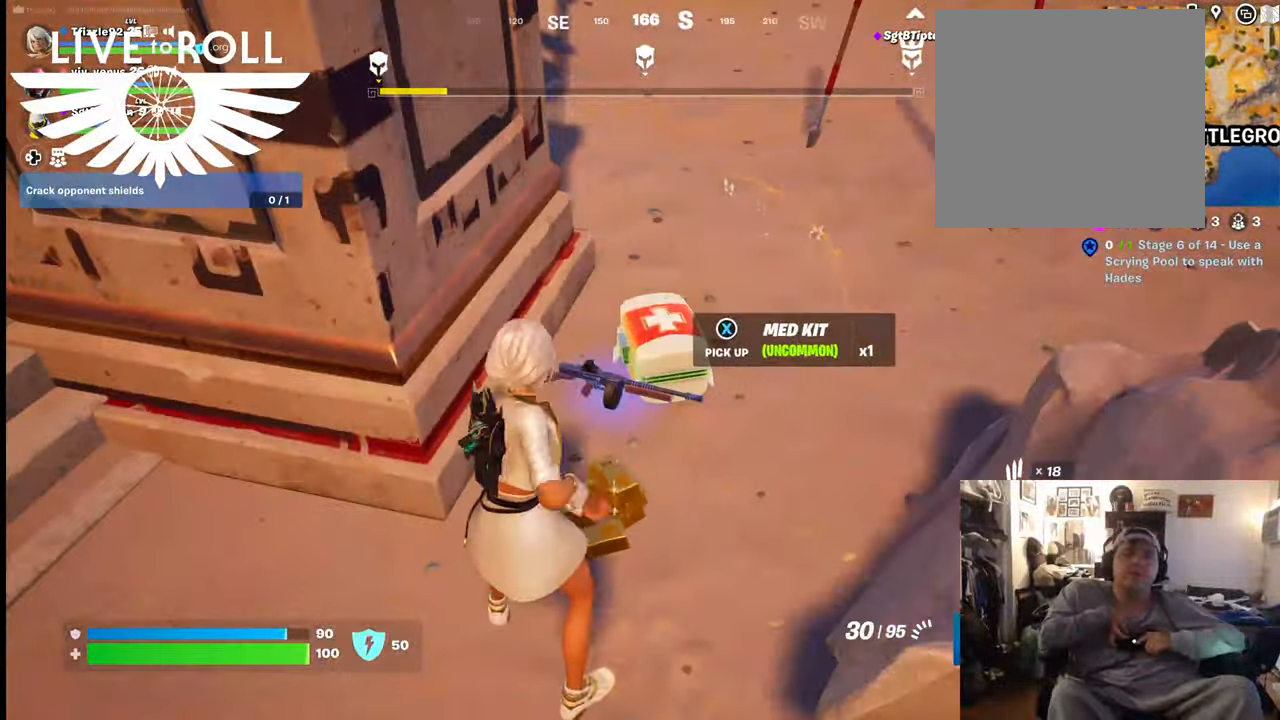
{"buttons": [], "left_stick": "center", "right_stick": "center", "events": [[100, "L1", "down"], [234, "L1", "up"]]}
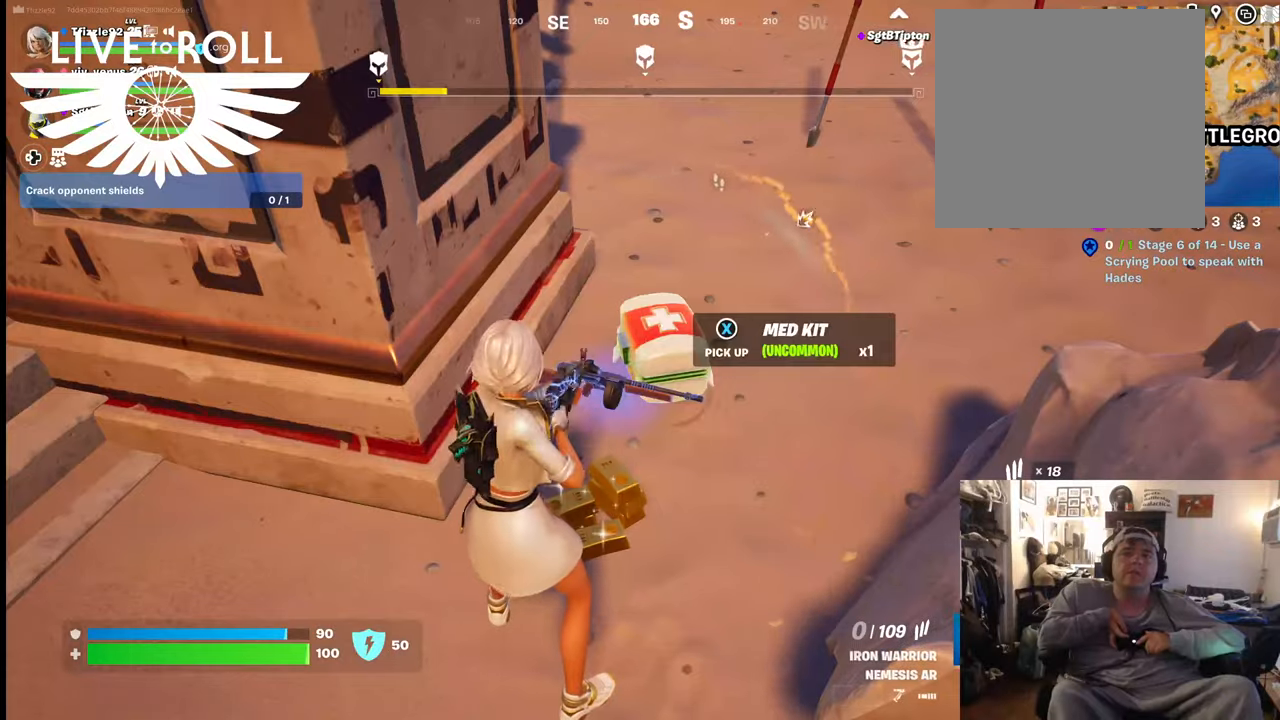
{"buttons": [], "left_stick": "center", "right_stick": "center", "events": [[34, "X", "down"], [100, "X", "up"]]}
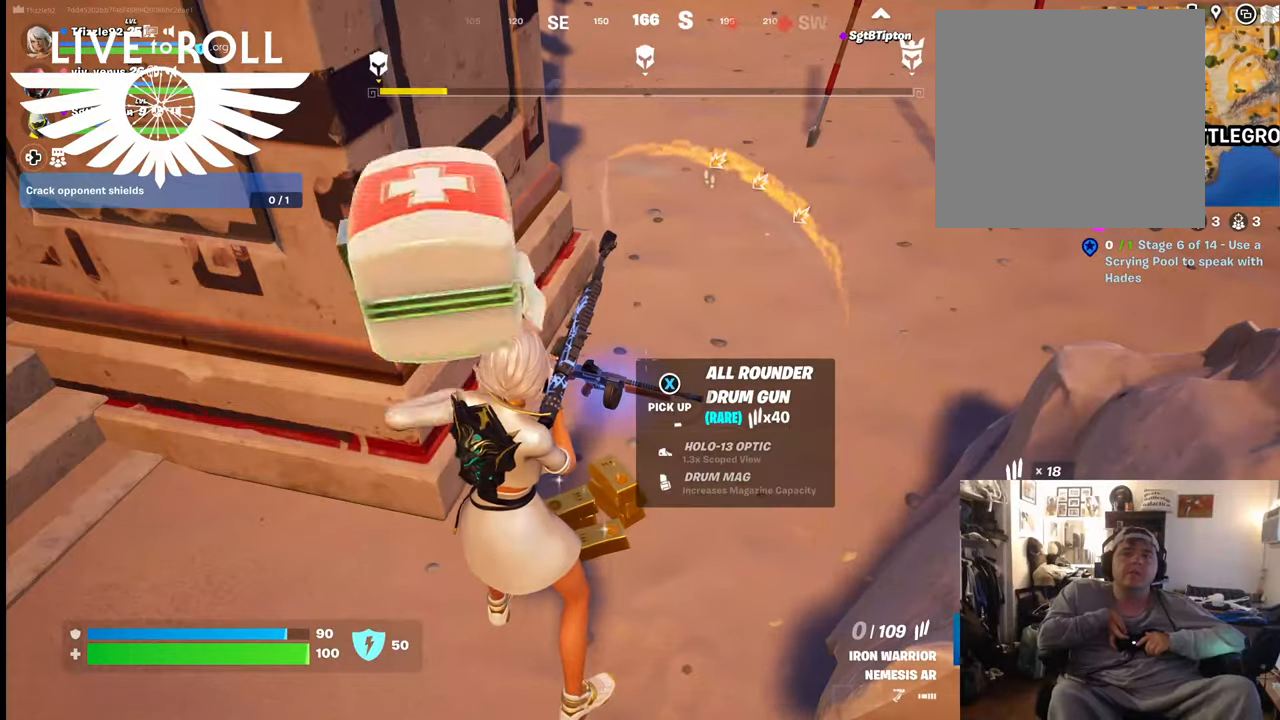
{"buttons": [], "left_stick": "center", "right_stick": "center", "events": [[234, "X", "down"], [334, "X", "up"]]}
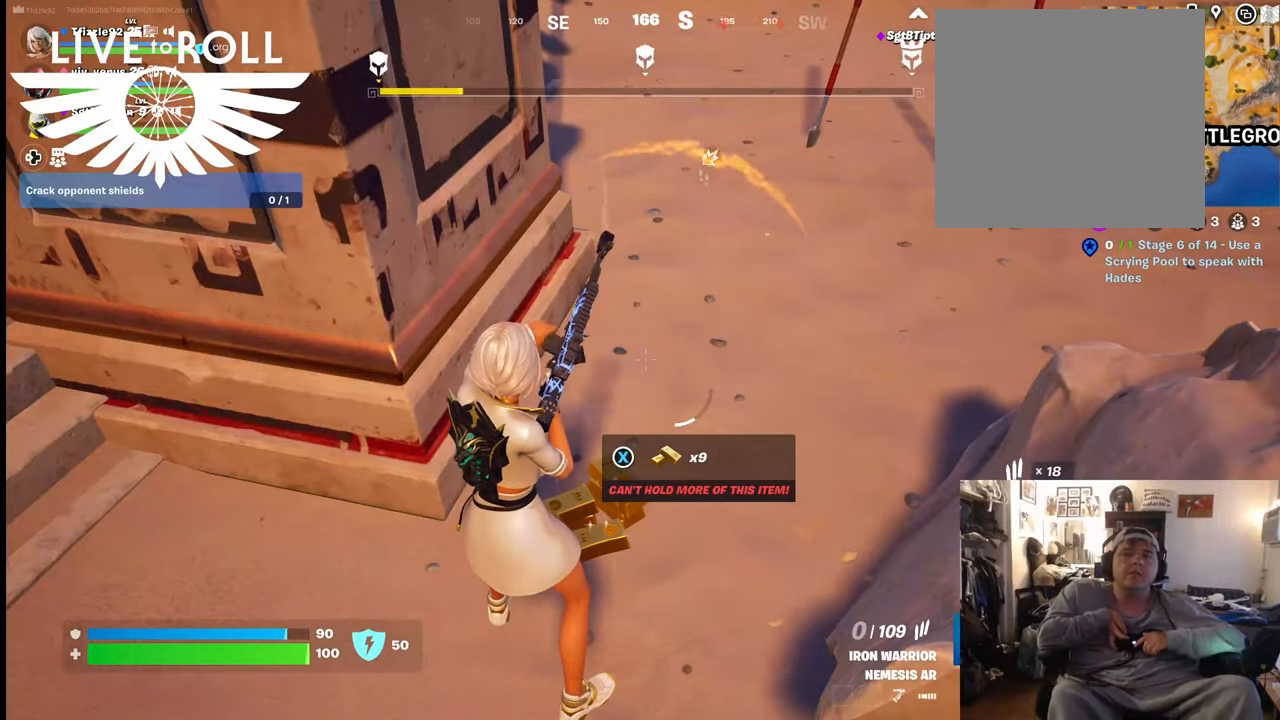
{"buttons": [], "left_stick": "center", "right_stick": "center", "events": []}
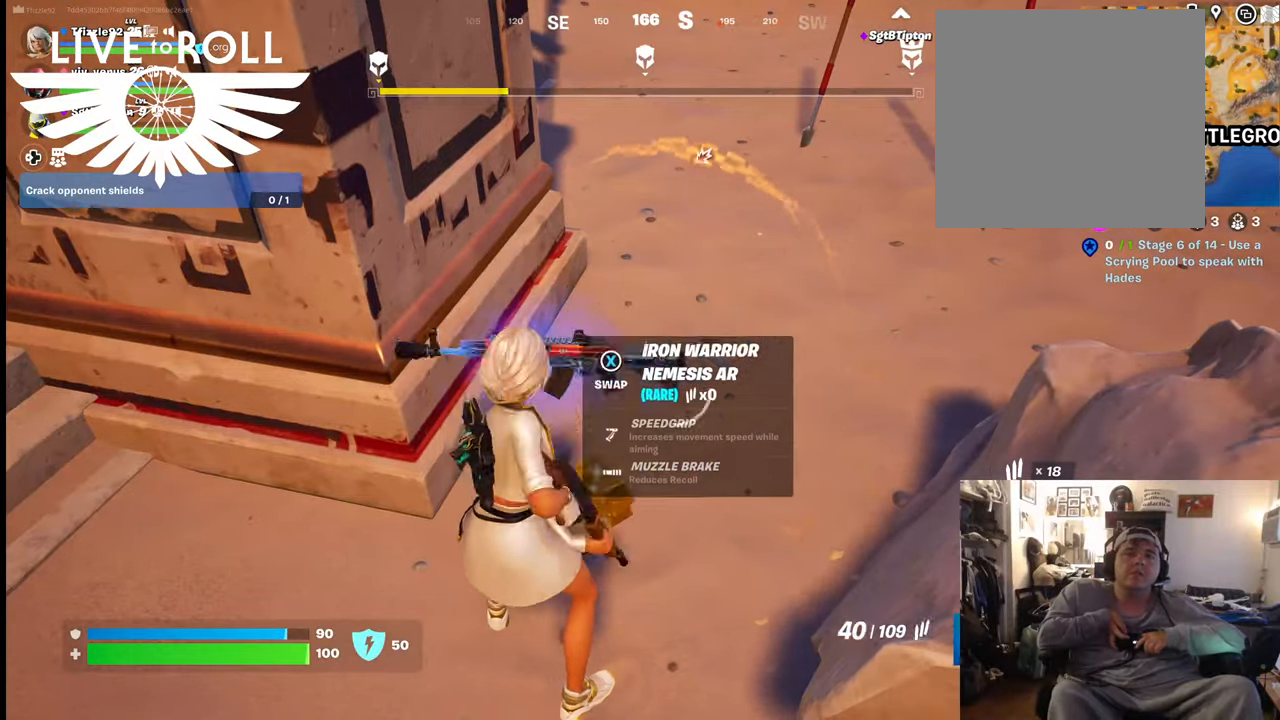
{"buttons": [], "left_stick": "center", "right_stick": "center", "events": [[34, "left_stick", "down"], [234, "left_stick", "center"]]}
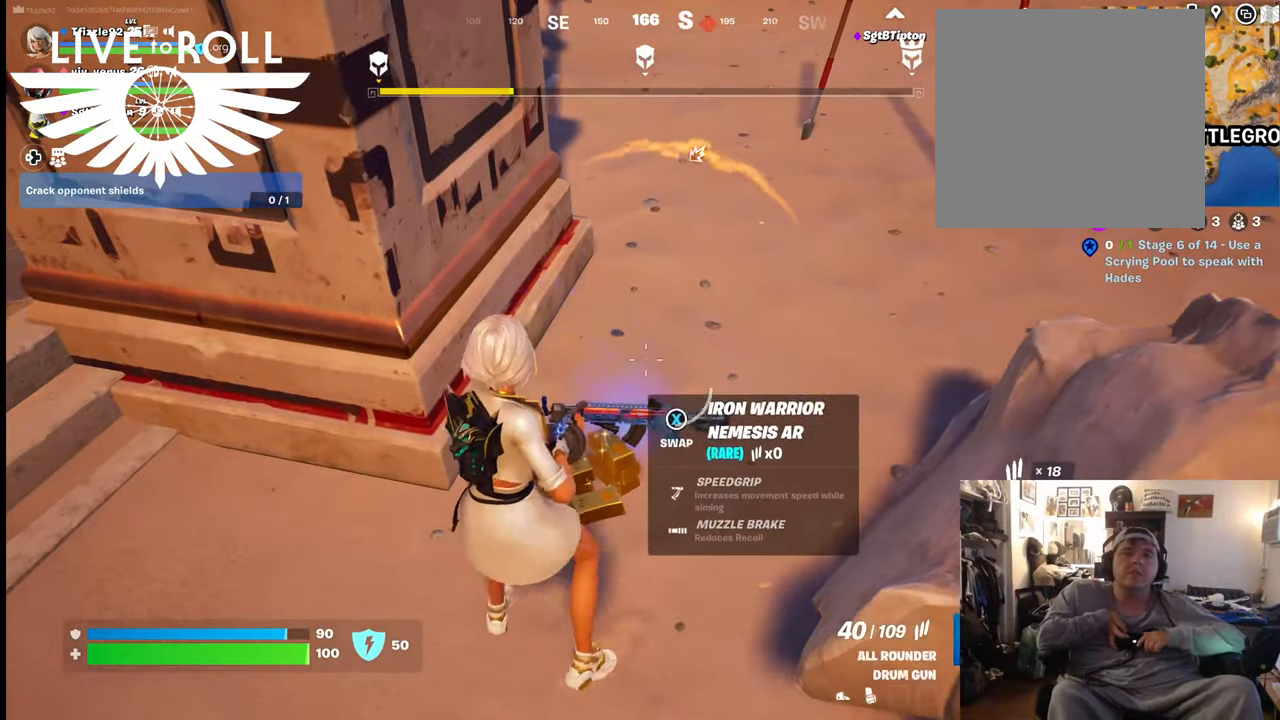
{"buttons": ["X"], "left_stick": "center", "right_stick": "center", "events": [[67, "L1", "down"], [200, "L1", "up"], [500, "X", "down"]]}
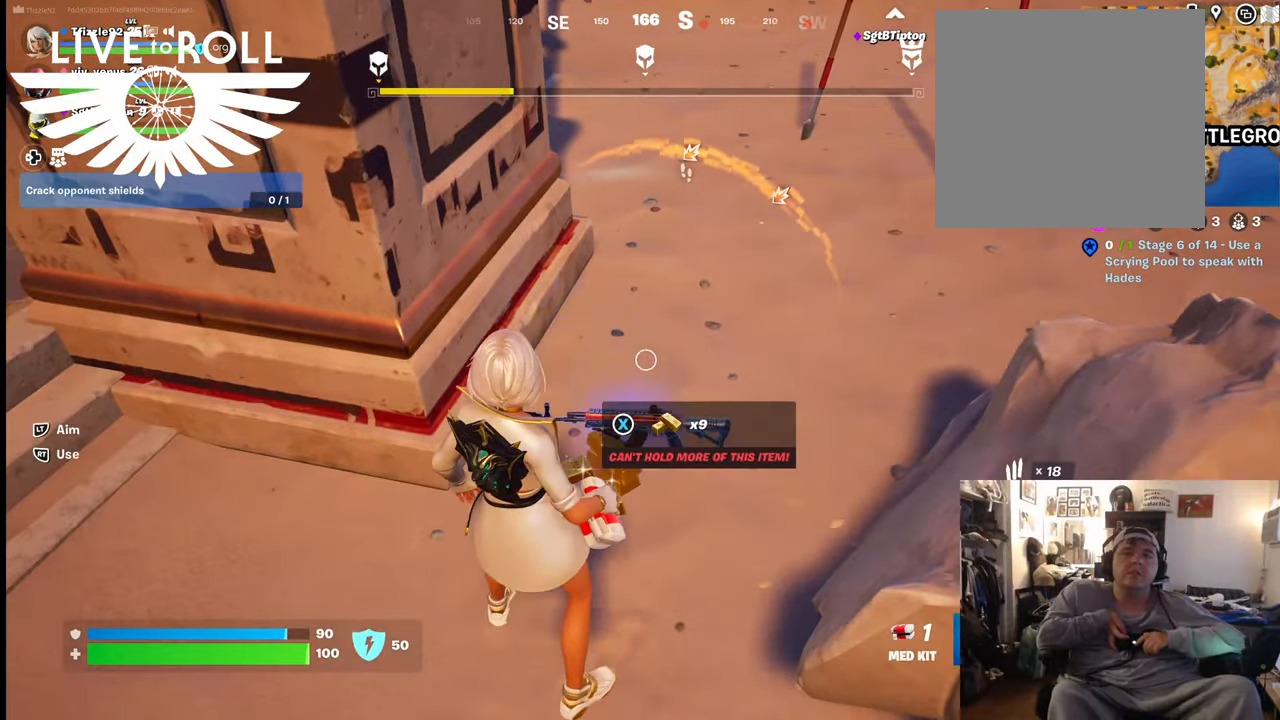
{"buttons": [], "left_stick": "down-right", "right_stick": "center", "events": [[100, "X", "up"], [467, "left_stick", "down-right"]]}
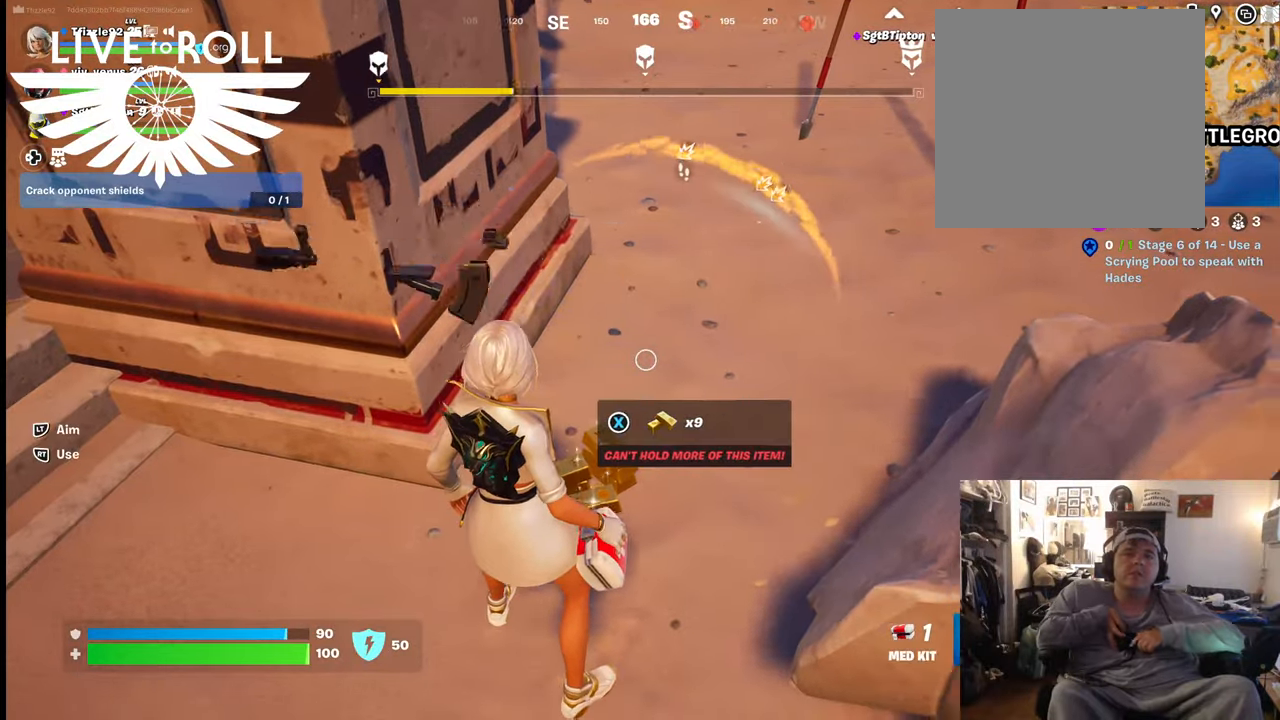
{"buttons": [], "left_stick": "up", "right_stick": "right", "events": [[167, "right_stick", "up"], [400, "left_stick", "up"], [400, "right_stick", "right"]]}
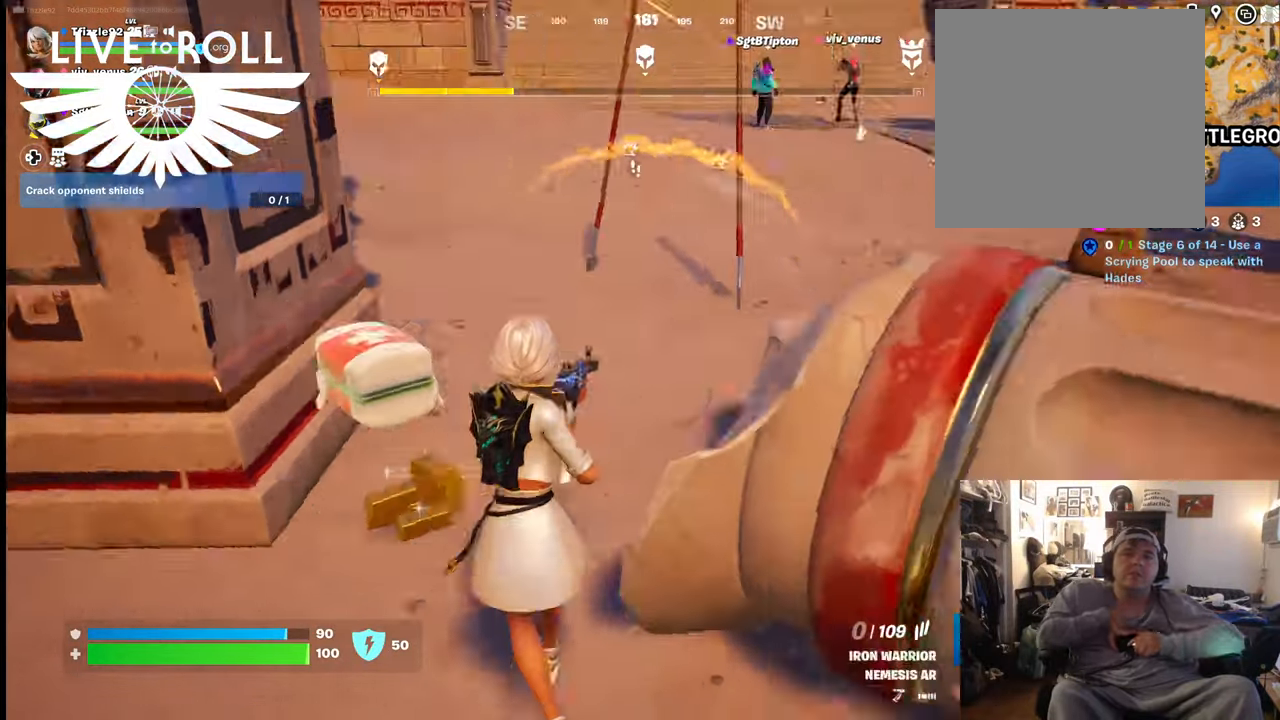
{"buttons": [], "left_stick": "up", "right_stick": "center", "events": [[67, "right_stick", "up-right"], [334, "right_stick", "center"]]}
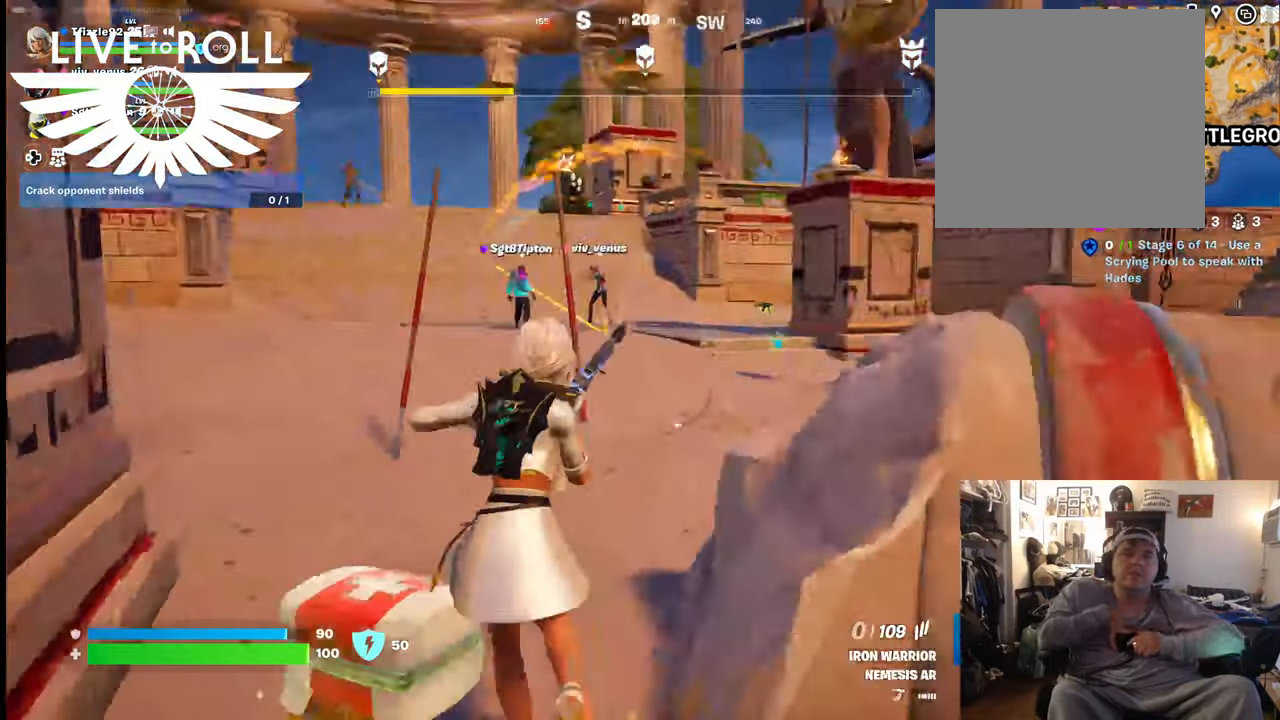
{"buttons": [], "left_stick": "up", "right_stick": "up-left", "events": [[367, "right_stick", "up-left"]]}
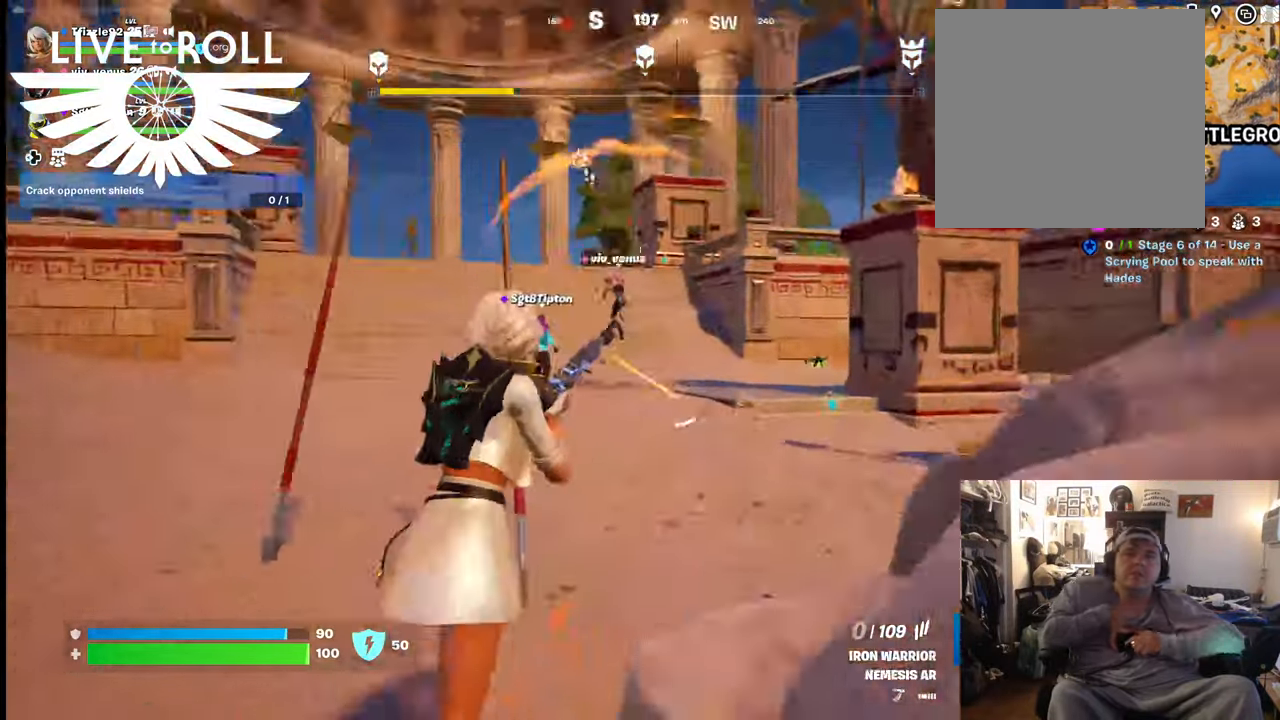
{"buttons": [], "left_stick": "up", "right_stick": "center", "events": [[34, "right_stick", "center"]]}
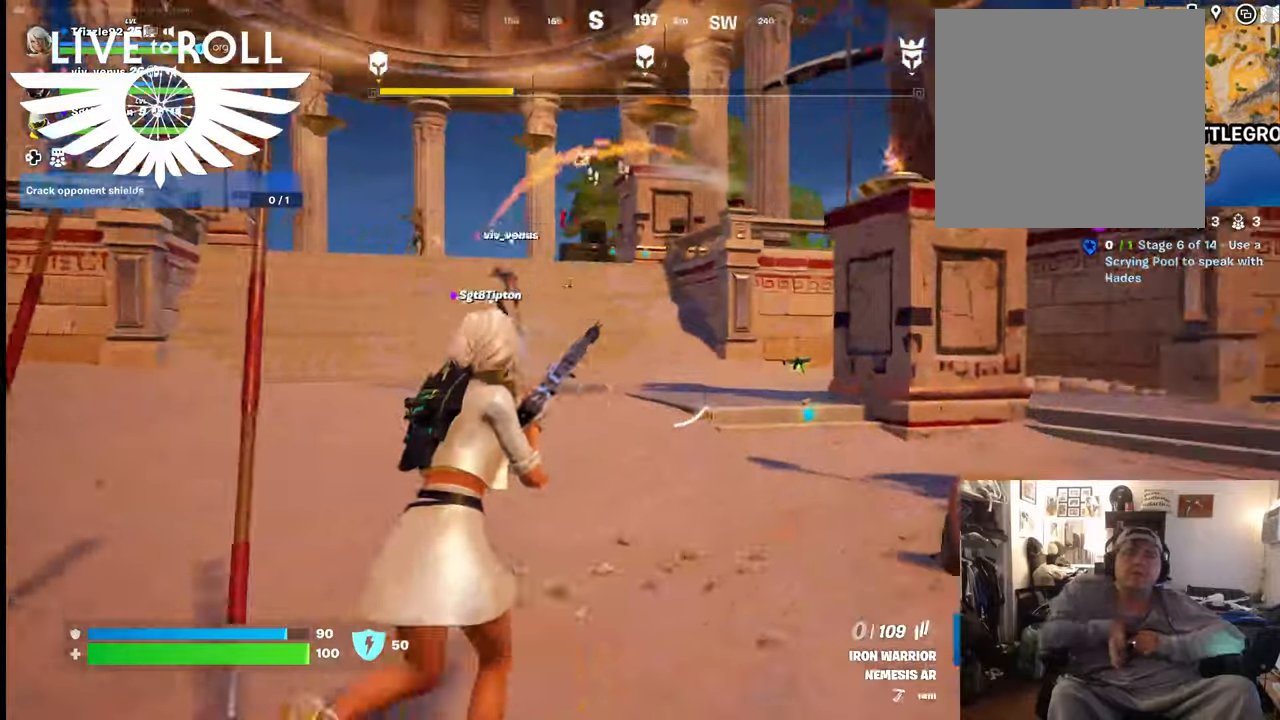
{"buttons": ["R1"], "left_stick": "up", "right_stick": "center", "events": [[367, "R1", "down"]]}
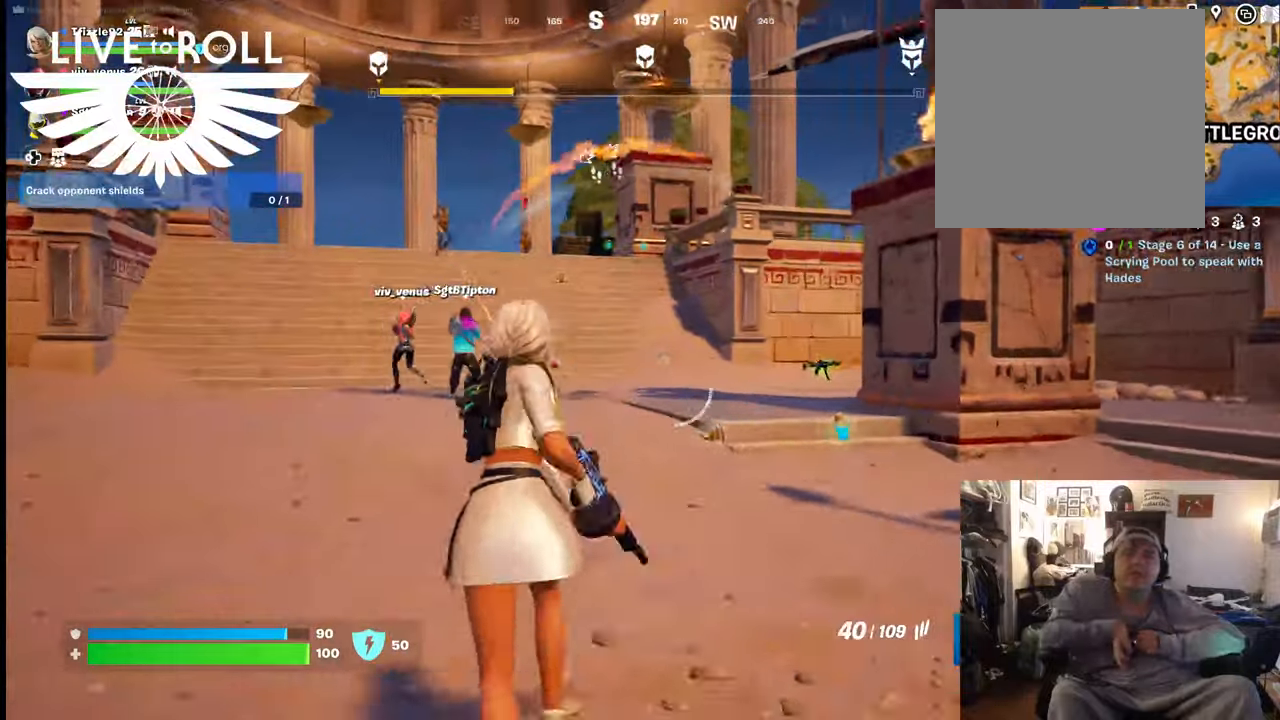
{"buttons": [], "left_stick": "up", "right_stick": "left", "events": [[34, "R1", "up"], [467, "right_stick", "left"]]}
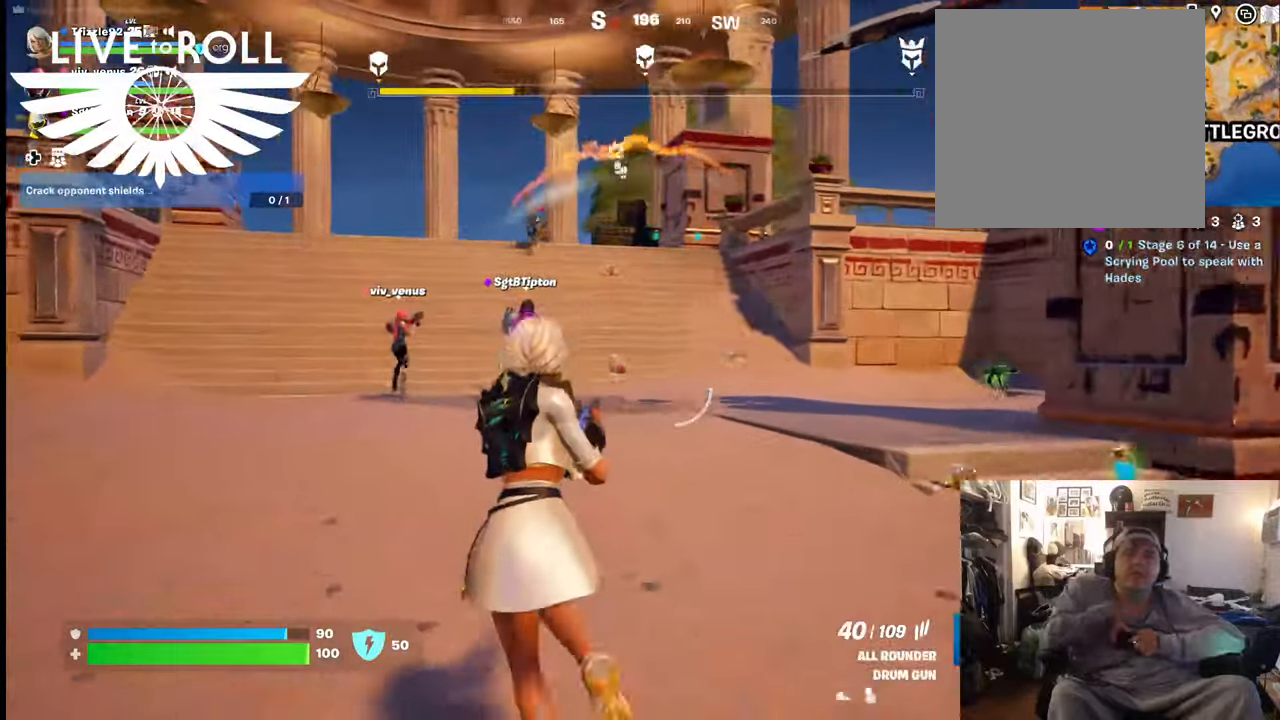
{"buttons": [], "left_stick": "up", "right_stick": "center", "events": [[400, "right_stick", "center"]]}
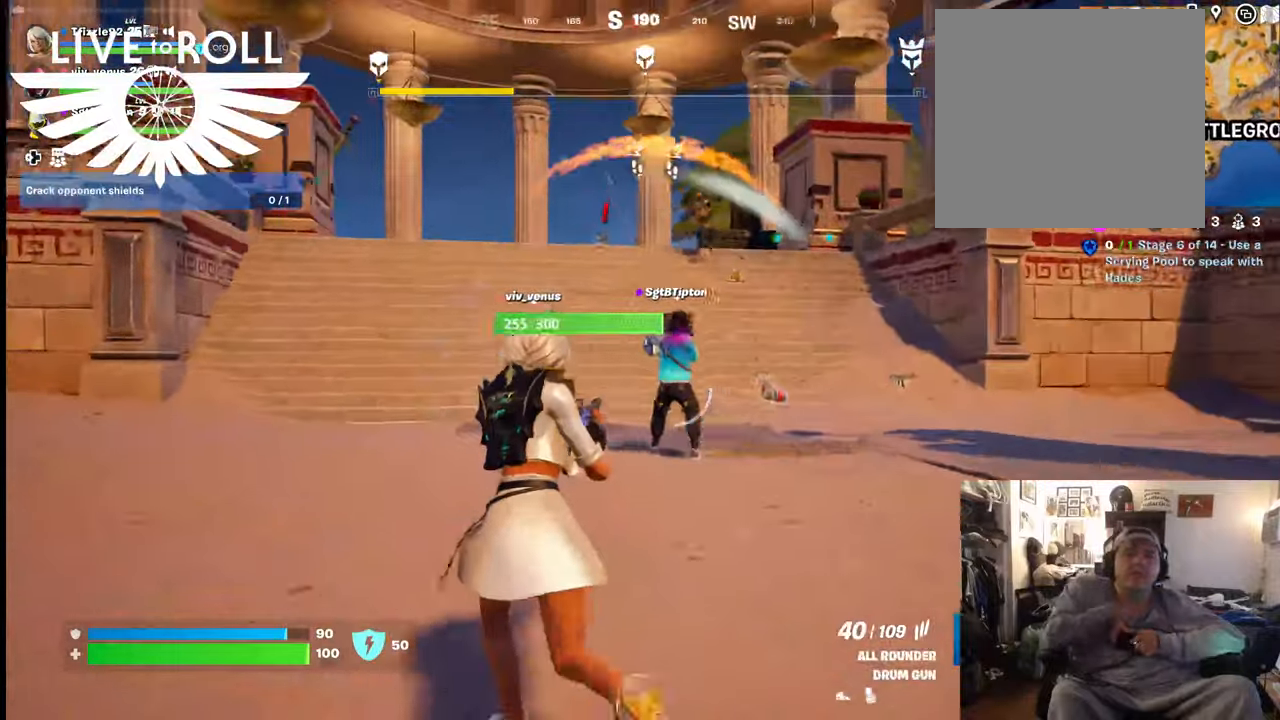
{"buttons": [], "left_stick": "up-right", "right_stick": "up", "events": [[34, "right_stick", "up-left"], [234, "right_stick", "center"], [267, "left_stick", "up-right"], [400, "right_stick", "up"]]}
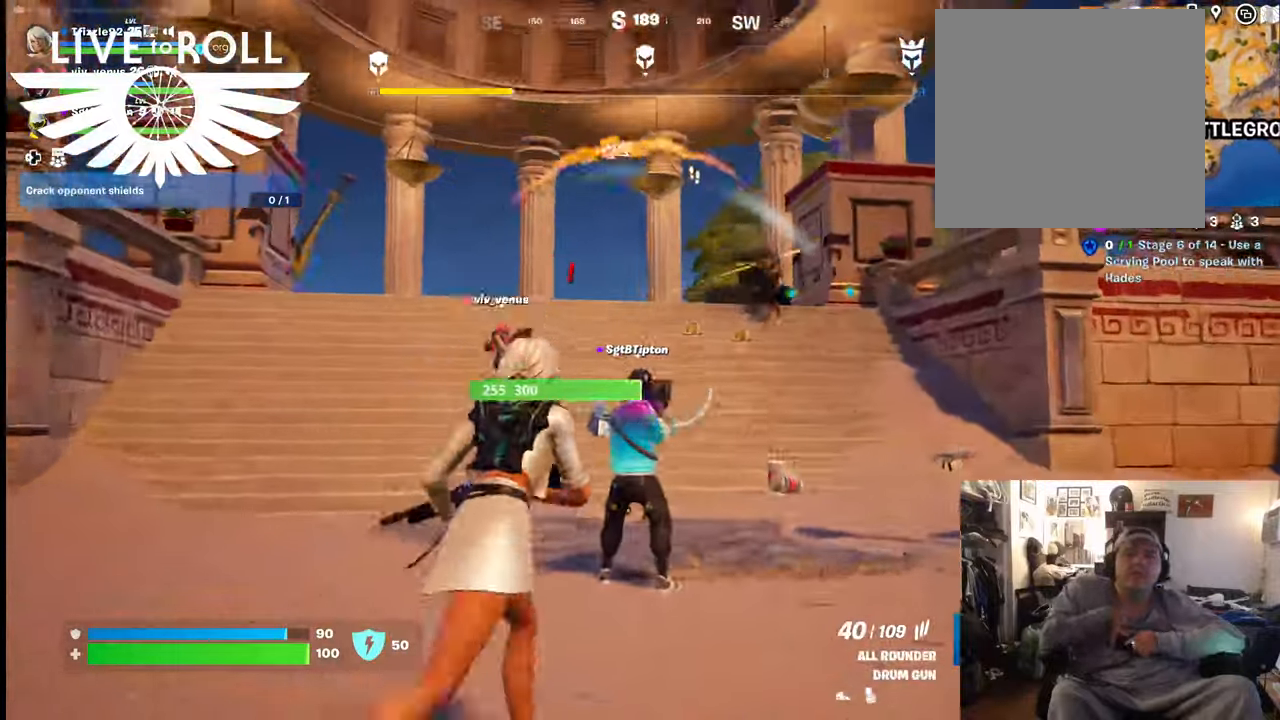
{"buttons": [], "left_stick": "up-right", "right_stick": "right", "events": [[367, "right_stick", "right"]]}
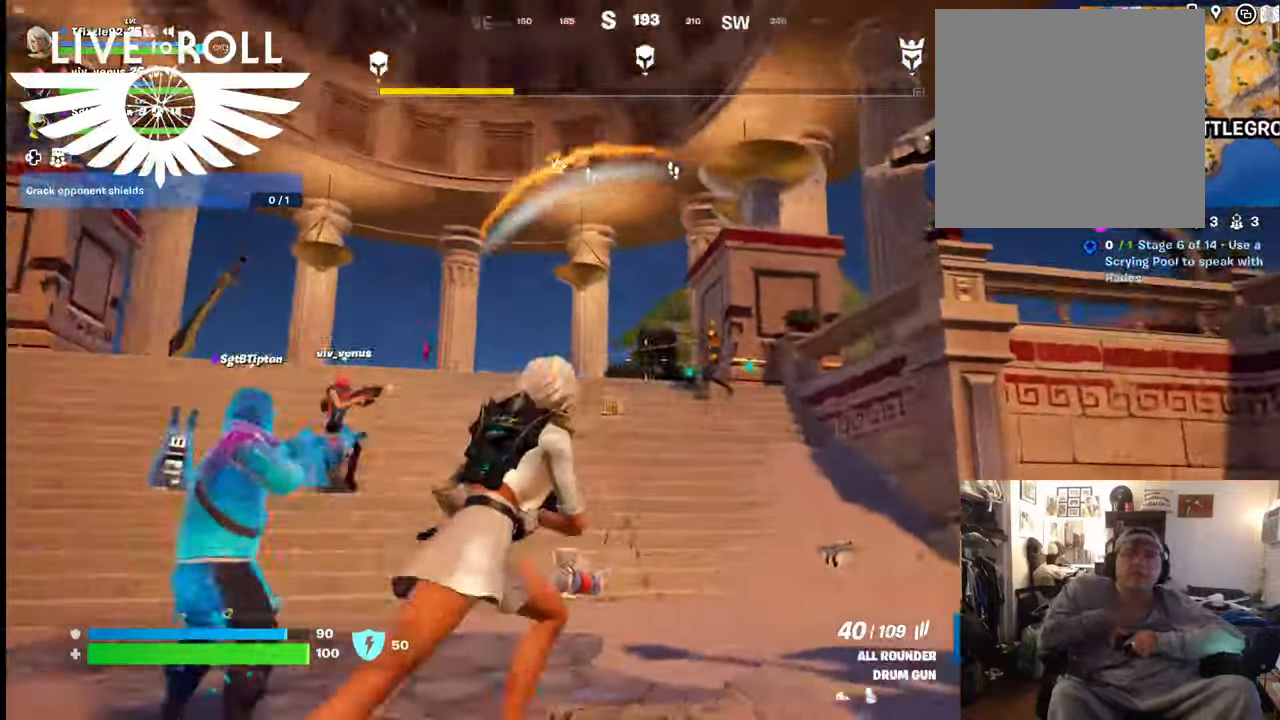
{"buttons": ["R2"], "left_stick": "up-left", "right_stick": "center", "events": [[67, "right_stick", "center"], [334, "R2", "down"], [400, "left_stick", "up-left"]]}
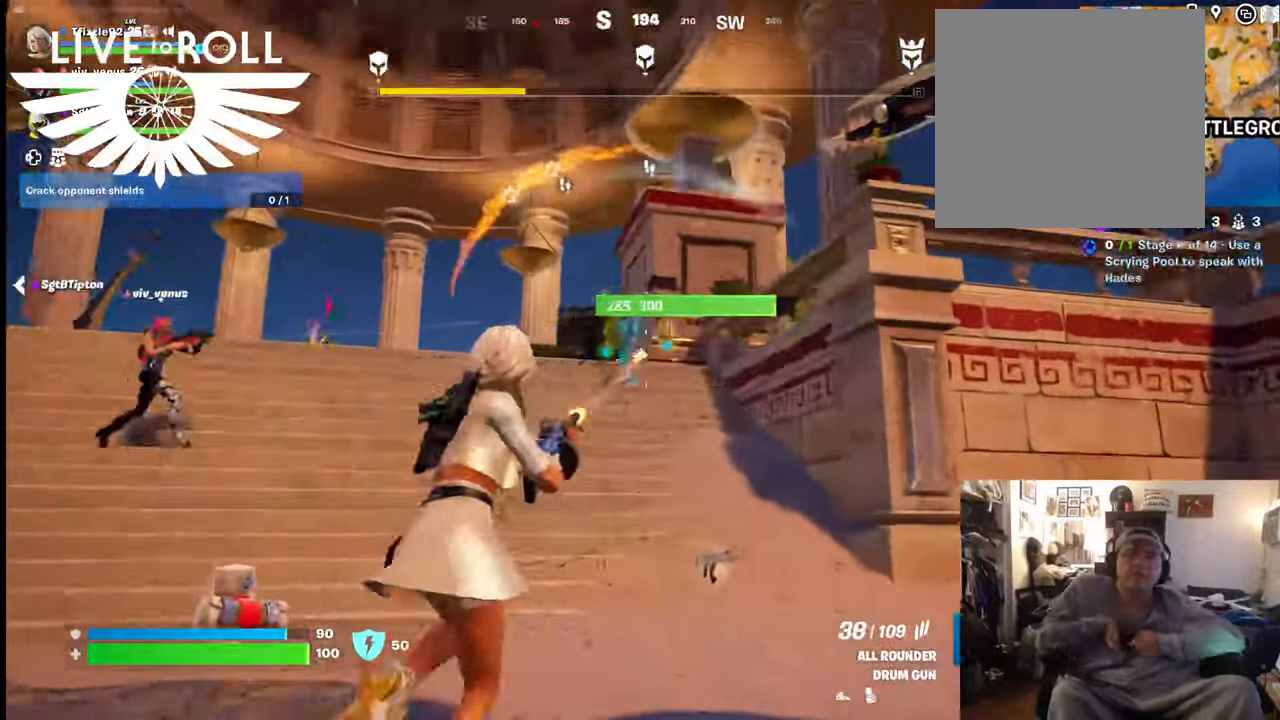
{"buttons": [], "left_stick": "down-left", "right_stick": "center", "events": [[167, "left_stick", "center"], [234, "left_stick", "down-right"], [267, "R2", "up"], [500, "left_stick", "down-left"]]}
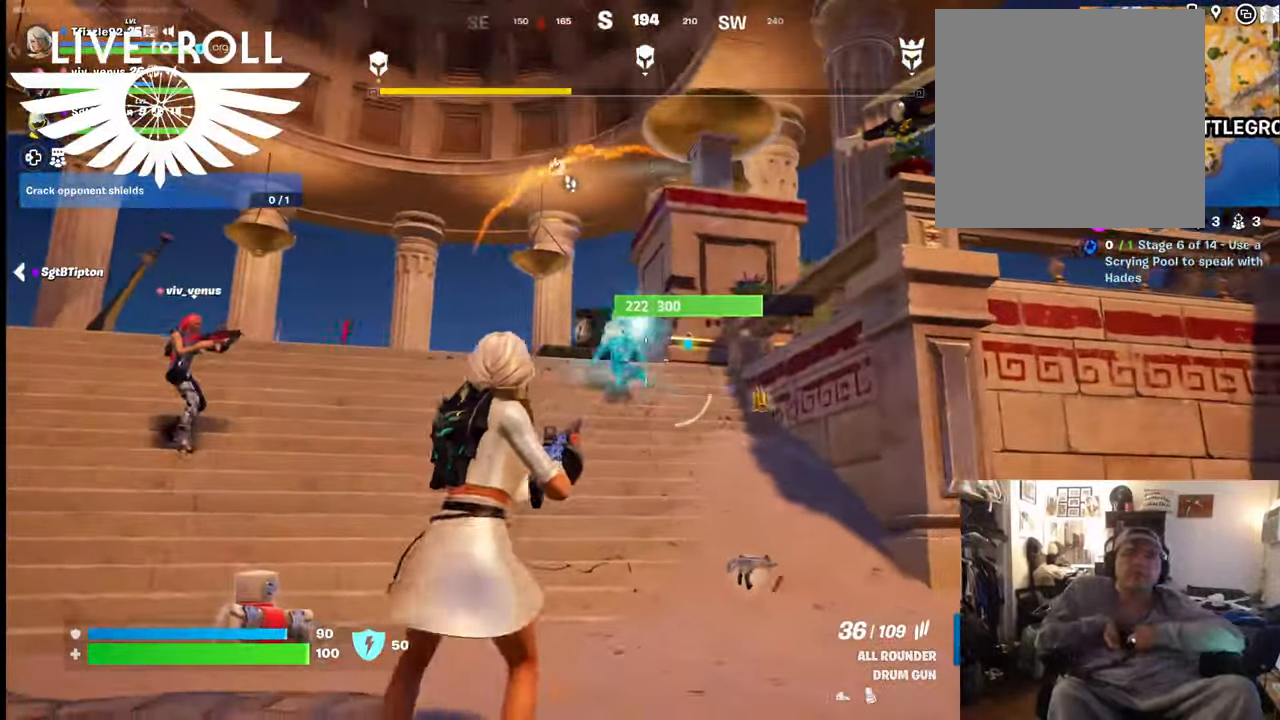
{"buttons": [], "left_stick": "up-left", "right_stick": "left", "events": [[67, "left_stick", "left"], [367, "right_stick", "left"], [434, "left_stick", "up-left"]]}
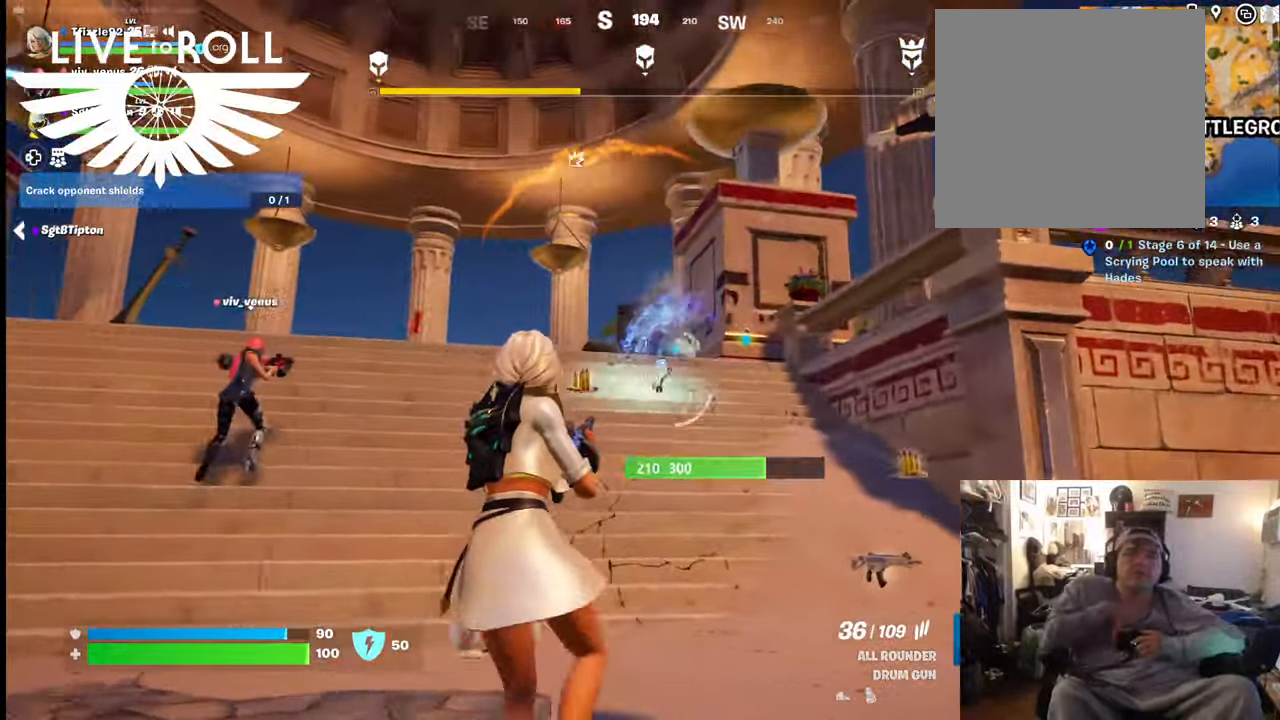
{"buttons": [], "left_stick": "up", "right_stick": "center", "events": [[234, "right_stick", "center"], [467, "left_stick", "up"]]}
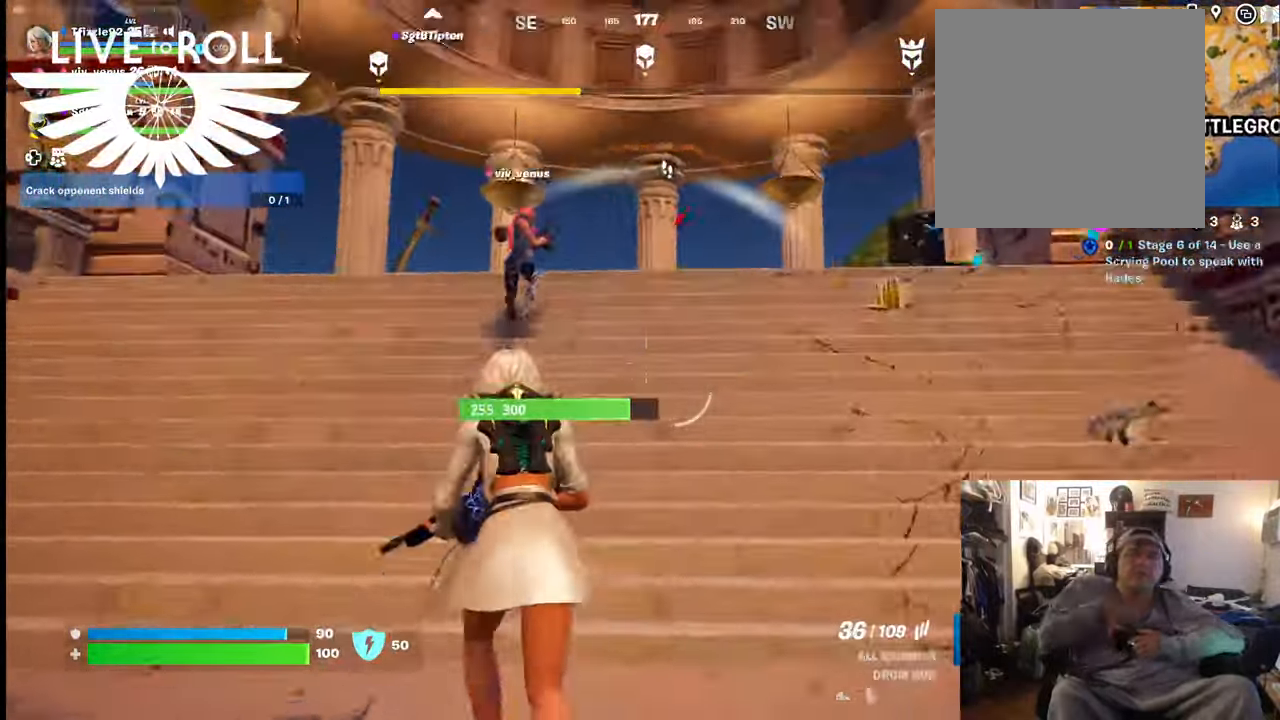
{"buttons": [], "left_stick": "up", "right_stick": "down-left", "events": [[367, "right_stick", "down-left"]]}
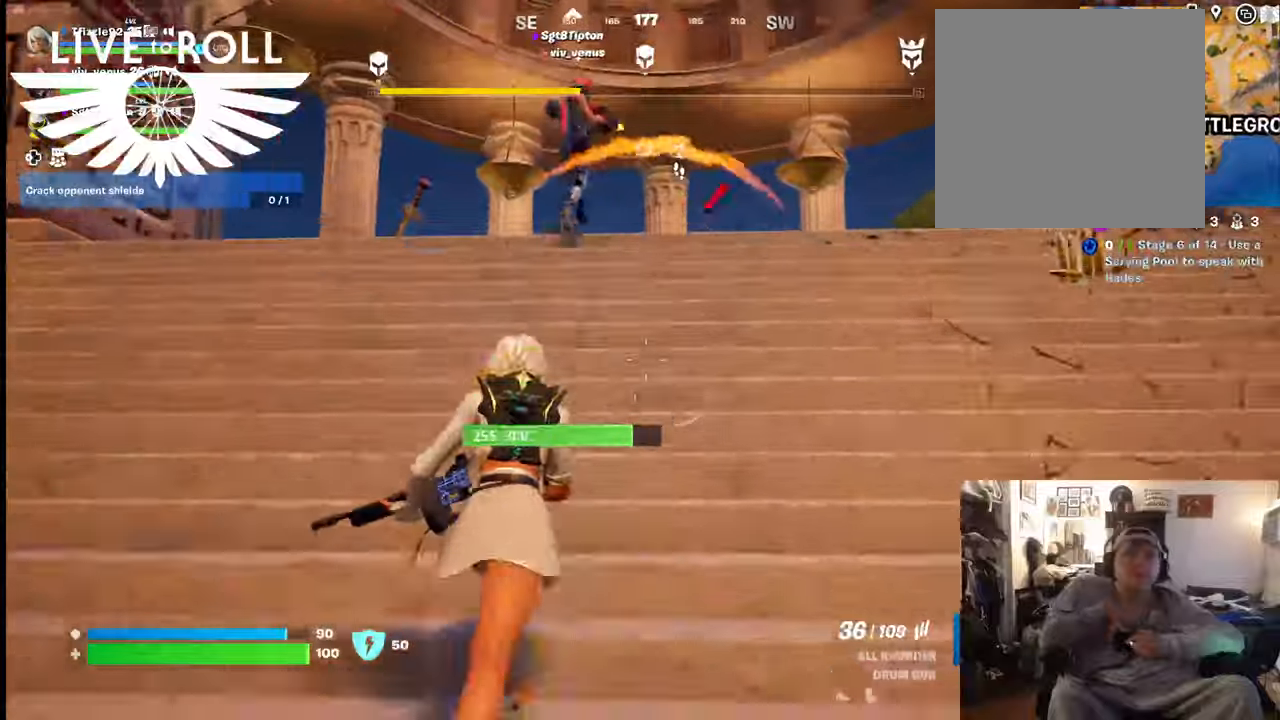
{"buttons": [], "left_stick": "up", "right_stick": "down-left", "events": []}
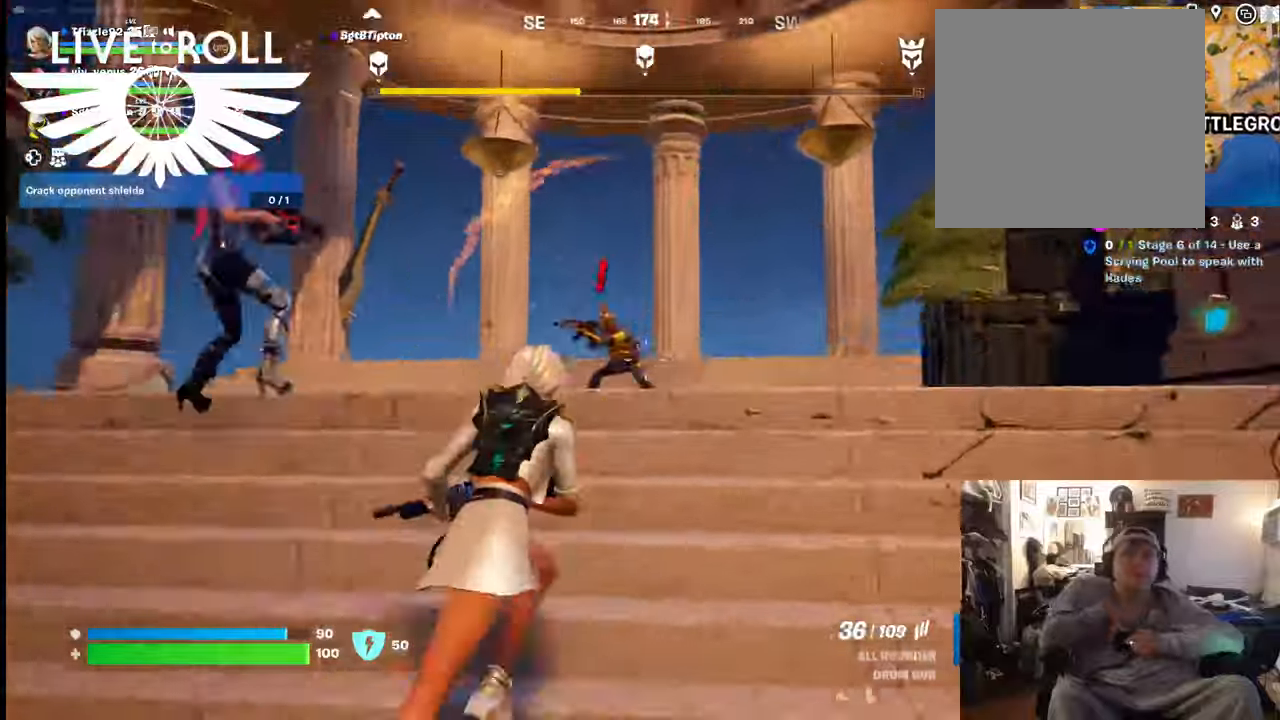
{"buttons": [], "left_stick": "left", "right_stick": "up-left", "events": [[367, "left_stick", "left"], [500, "right_stick", "up-left"]]}